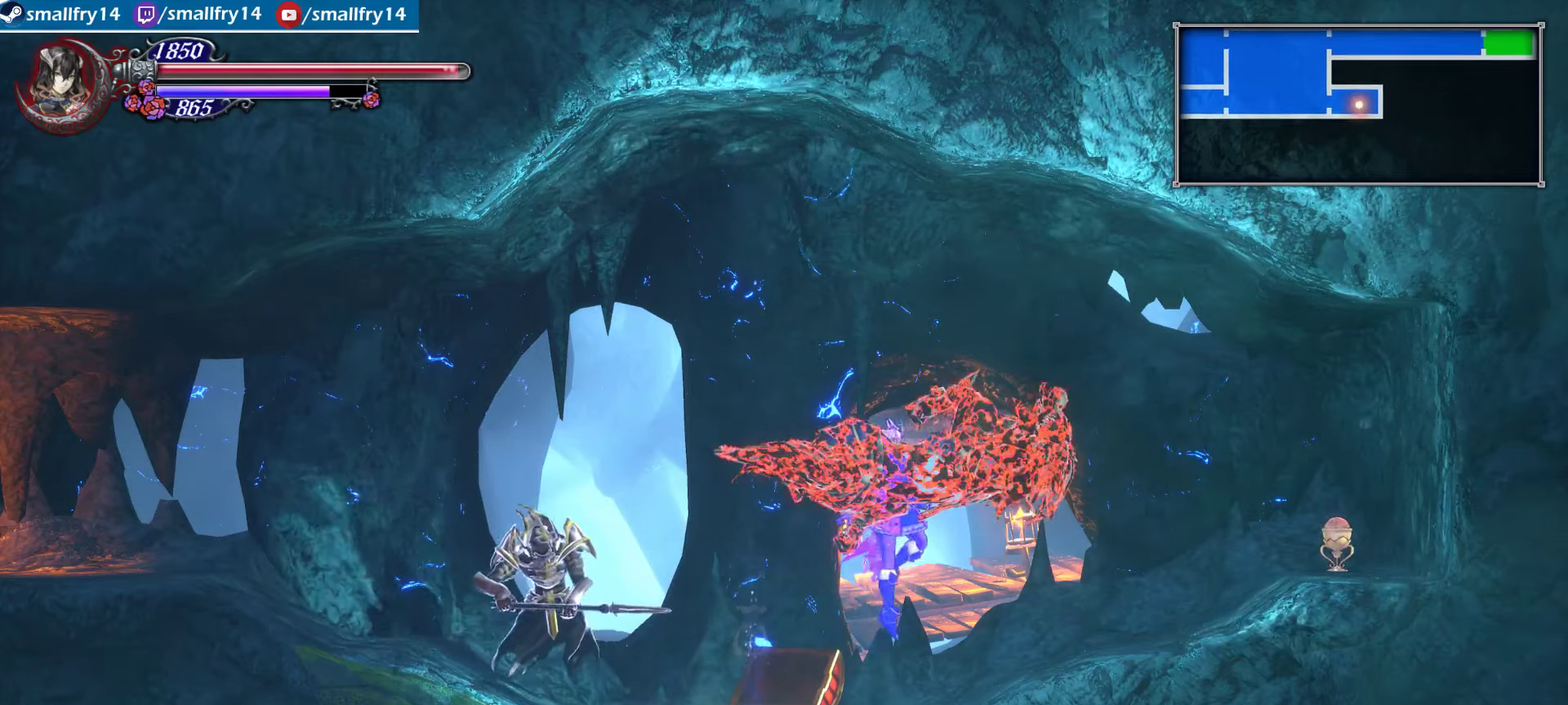
Gameplay with a controller (PlayStation layout); each line is a JSON object with the inputs held at the frame after it (dt_ms = milliseconds from this image to that frame). "events" lists button and stick changes between this image and that frame as [ms after this image, input, new state], when the widget could be followed in between. Not read: L1.
{"dt_ms": 434, "buttons": [], "left_stick": "right", "right_stick": "center", "events": [[67, "CROSS", "down"], [200, "left_stick", "right"], [217, "CROSS", "up"], [300, "CROSS", "down"], [434, "CROSS", "up"]]}
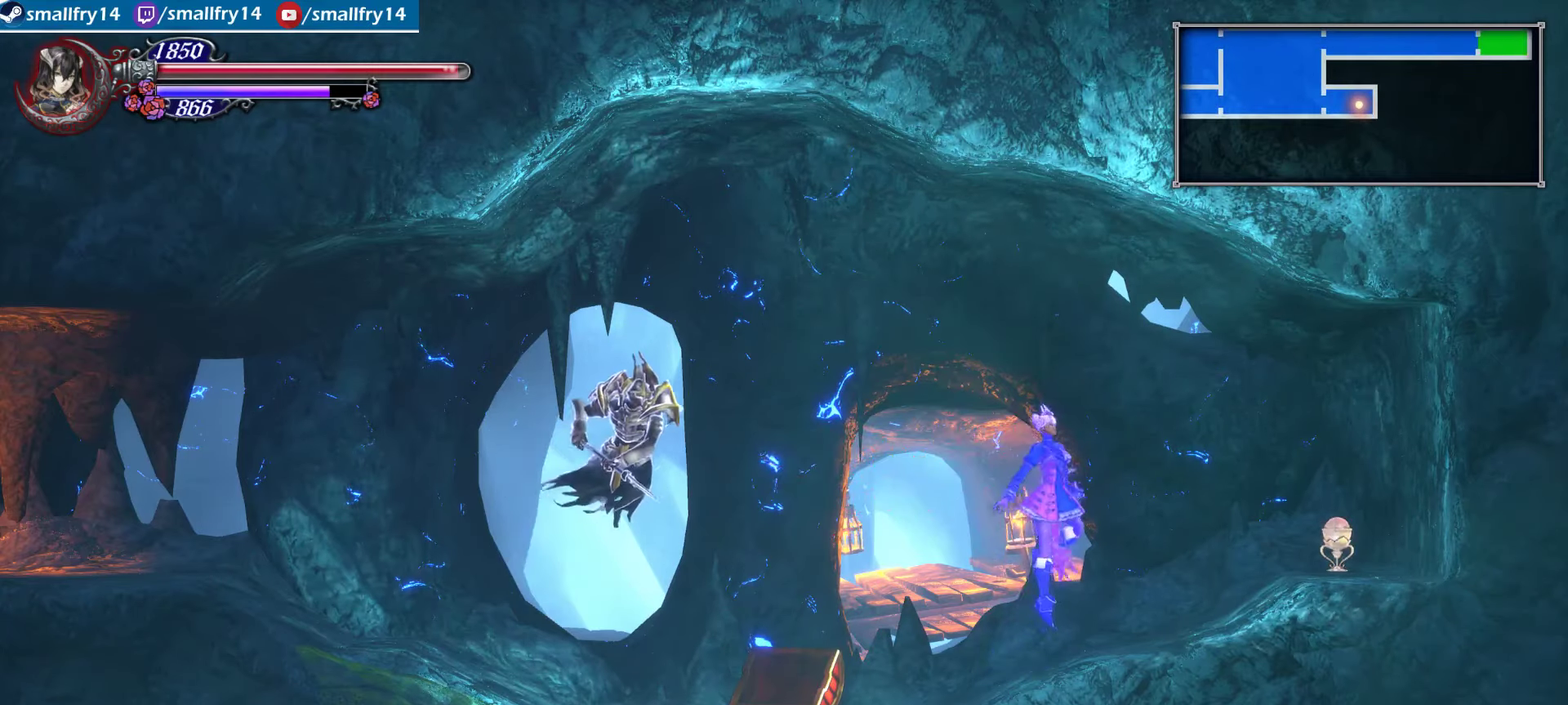
{"dt_ms": 266, "buttons": [], "left_stick": "right", "right_stick": "center", "events": [[83, "CROSS", "down"], [233, "CROSS", "up"]]}
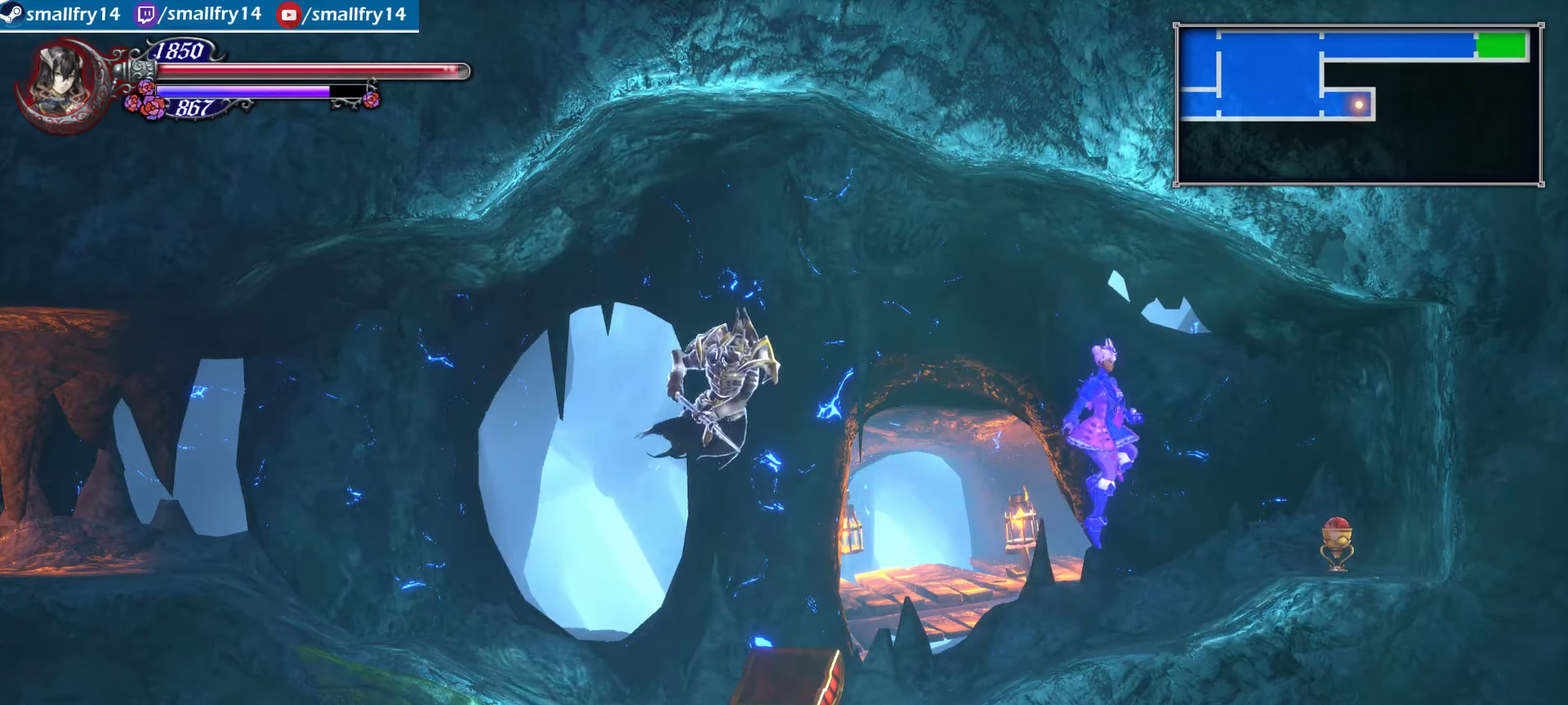
{"dt_ms": 400, "buttons": [], "left_stick": "right", "right_stick": "center", "events": [[50, "CROSS", "down"], [200, "CROSS", "up"], [267, "CROSS", "down"], [400, "CROSS", "up"]]}
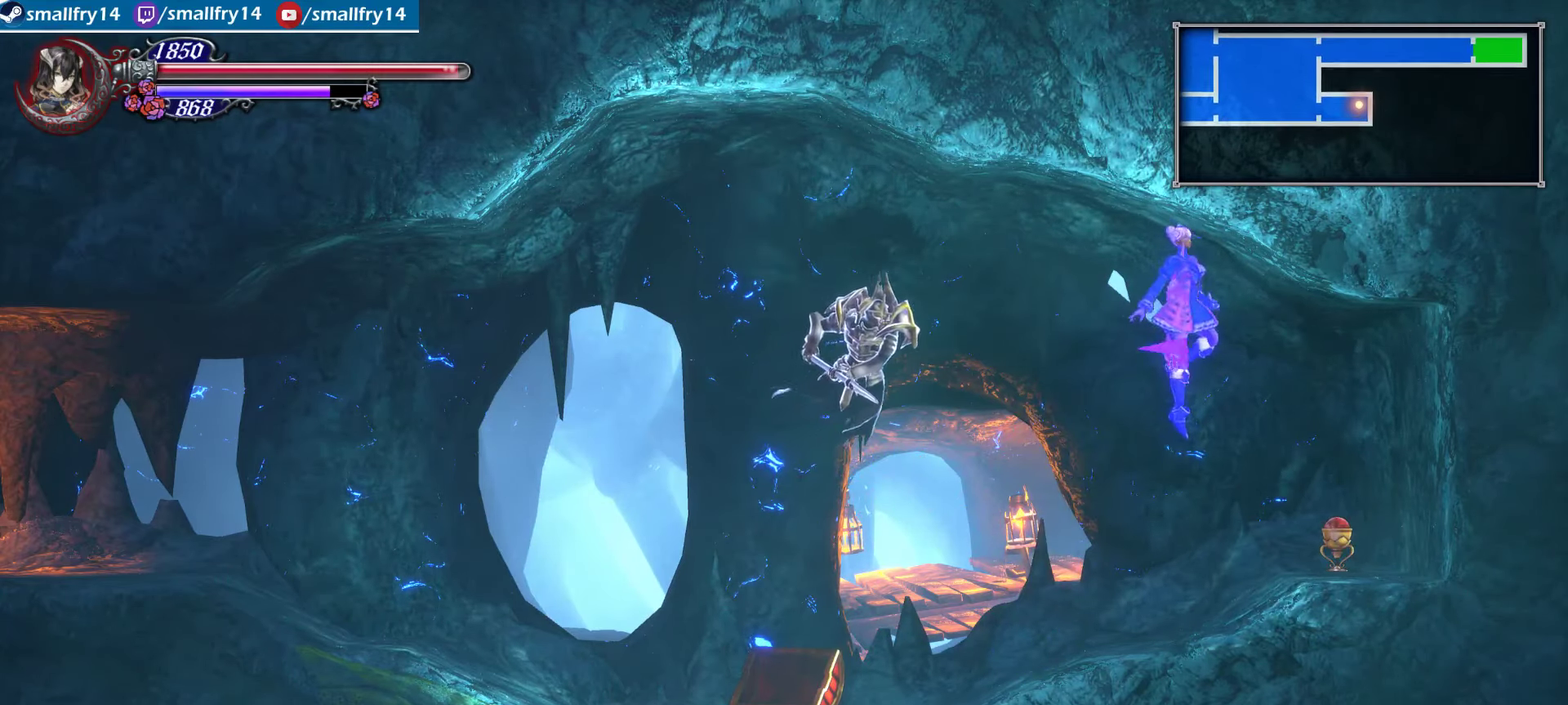
{"dt_ms": 334, "buttons": [], "left_stick": "right", "right_stick": "center", "events": []}
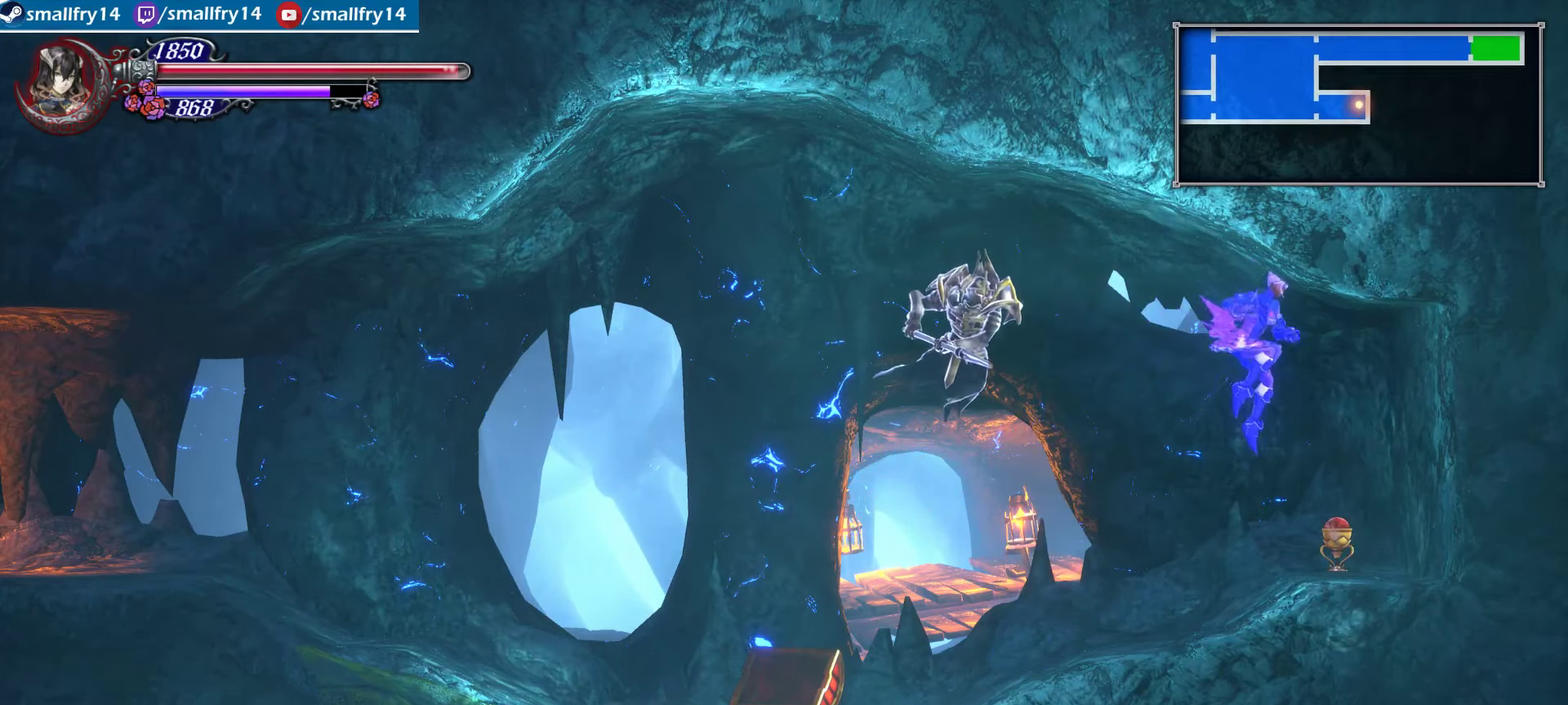
{"dt_ms": 500, "buttons": [], "left_stick": "center", "right_stick": "center", "events": [[500, "left_stick", "center"]]}
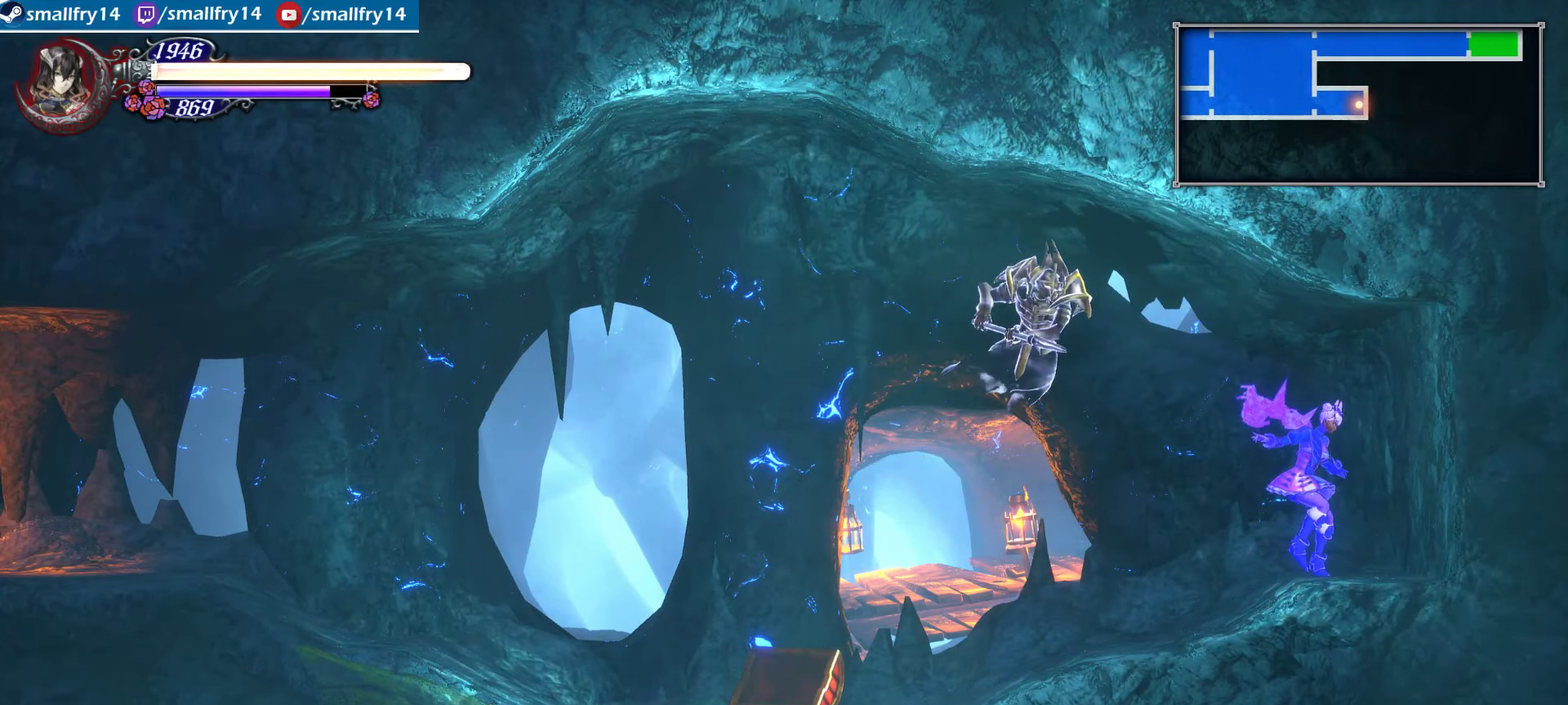
{"dt_ms": 566, "buttons": [], "left_stick": "center", "right_stick": "center", "events": []}
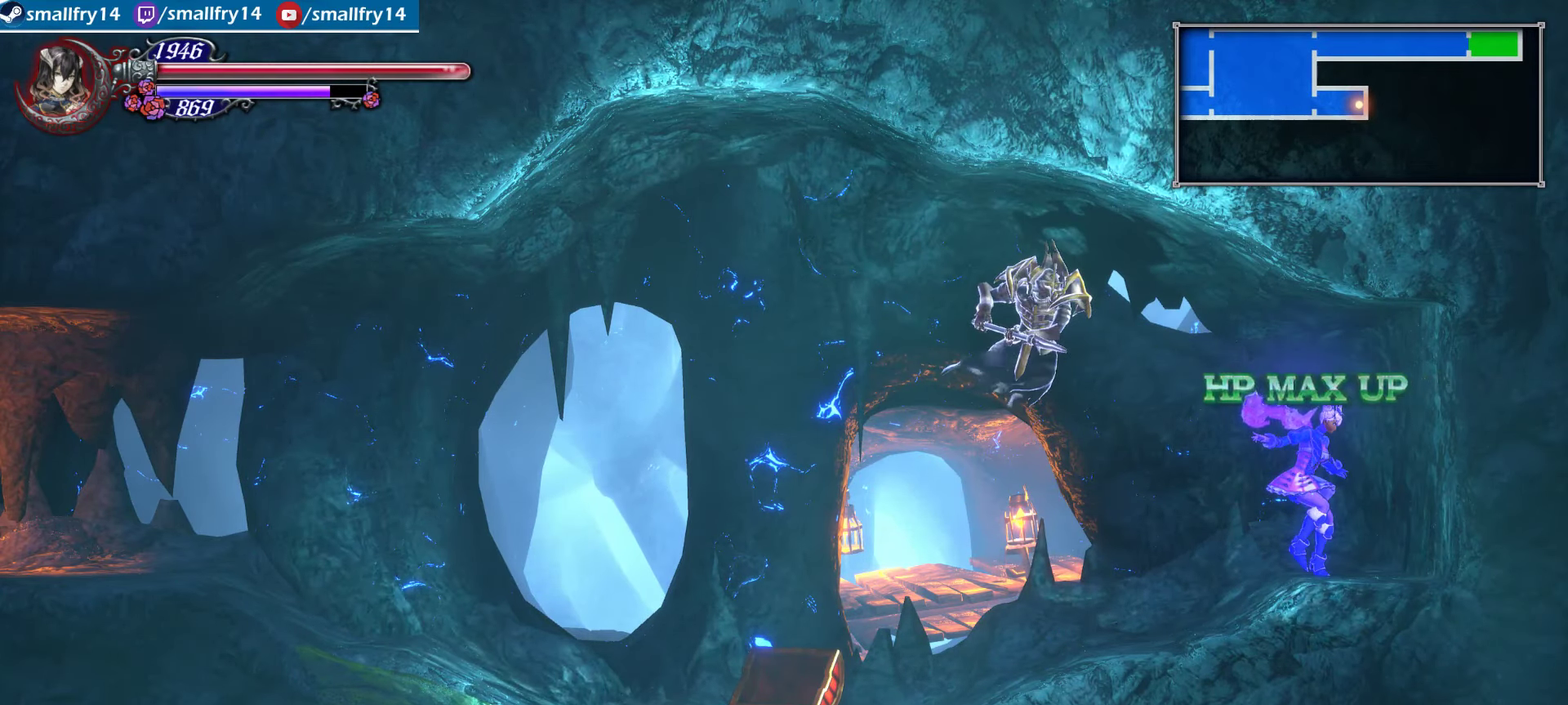
{"dt_ms": 434, "buttons": [], "left_stick": "center", "right_stick": "center", "events": []}
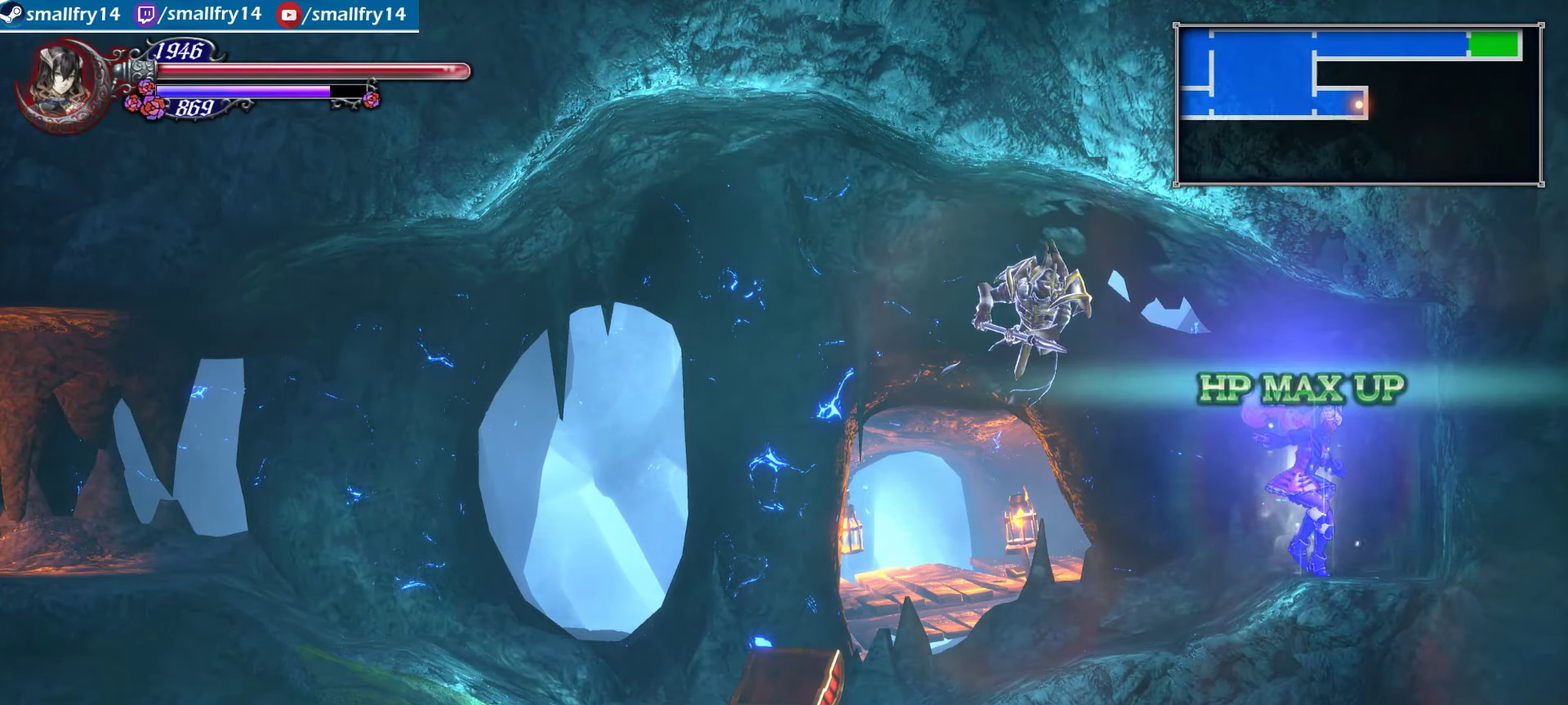
{"dt_ms": 366, "buttons": [], "left_stick": "left", "right_stick": "center", "events": [[233, "CROSS", "down"], [250, "left_stick", "left"], [366, "CROSS", "up"]]}
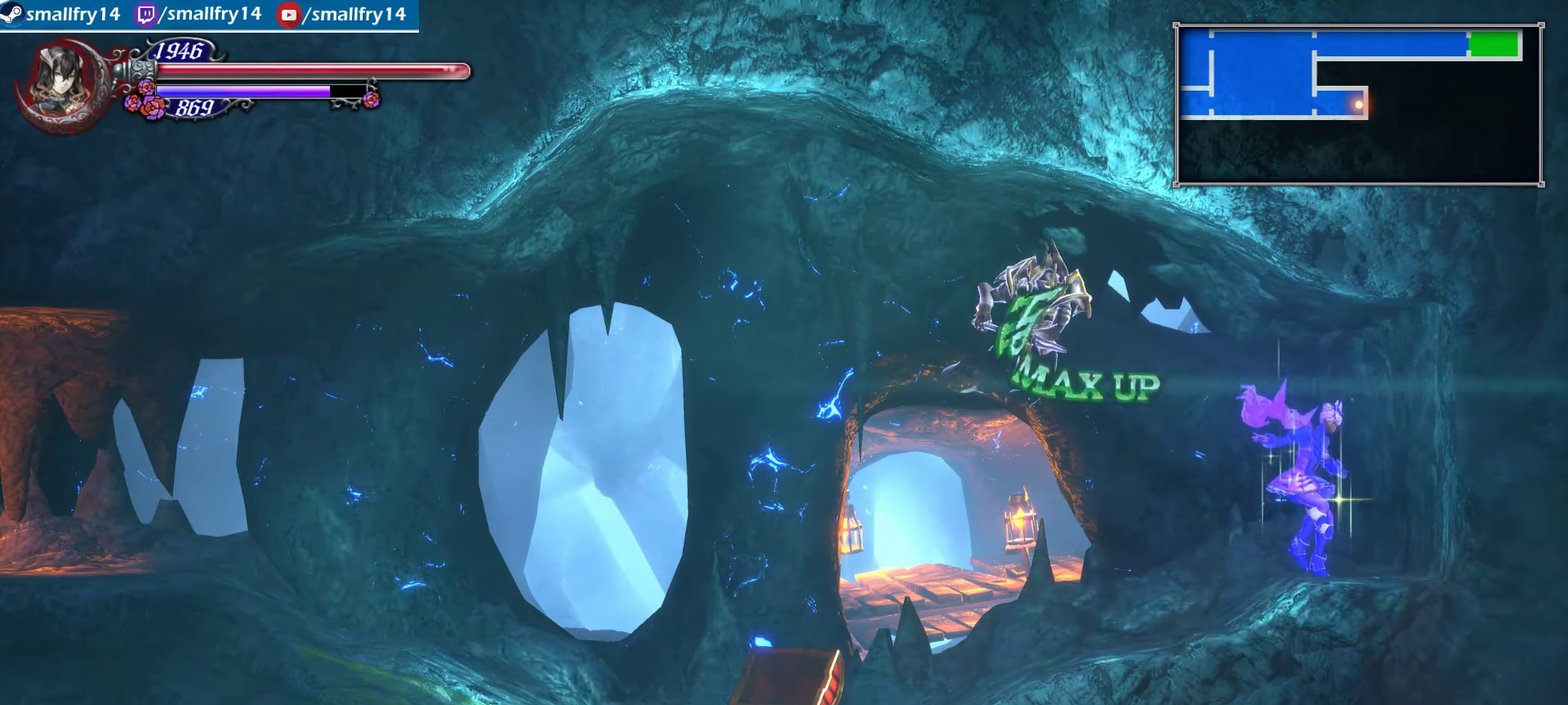
{"dt_ms": 800, "buttons": [], "left_stick": "left", "right_stick": "center", "events": [[100, "CROSS", "down"], [217, "CROSS", "up"], [317, "CROSS", "down"], [434, "CROSS", "up"]]}
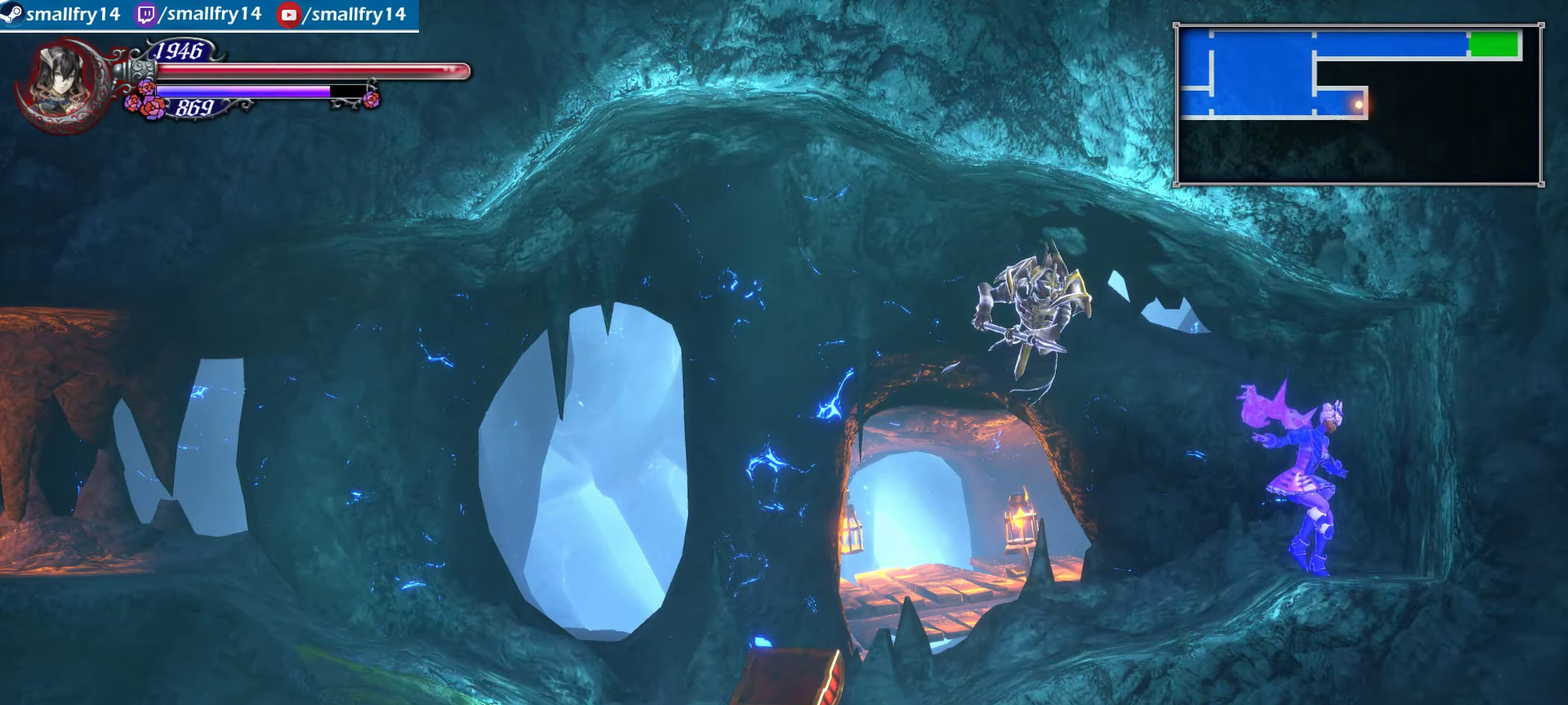
{"dt_ms": 334, "buttons": [], "left_stick": "center", "right_stick": "center", "events": [[317, "left_stick", "center"]]}
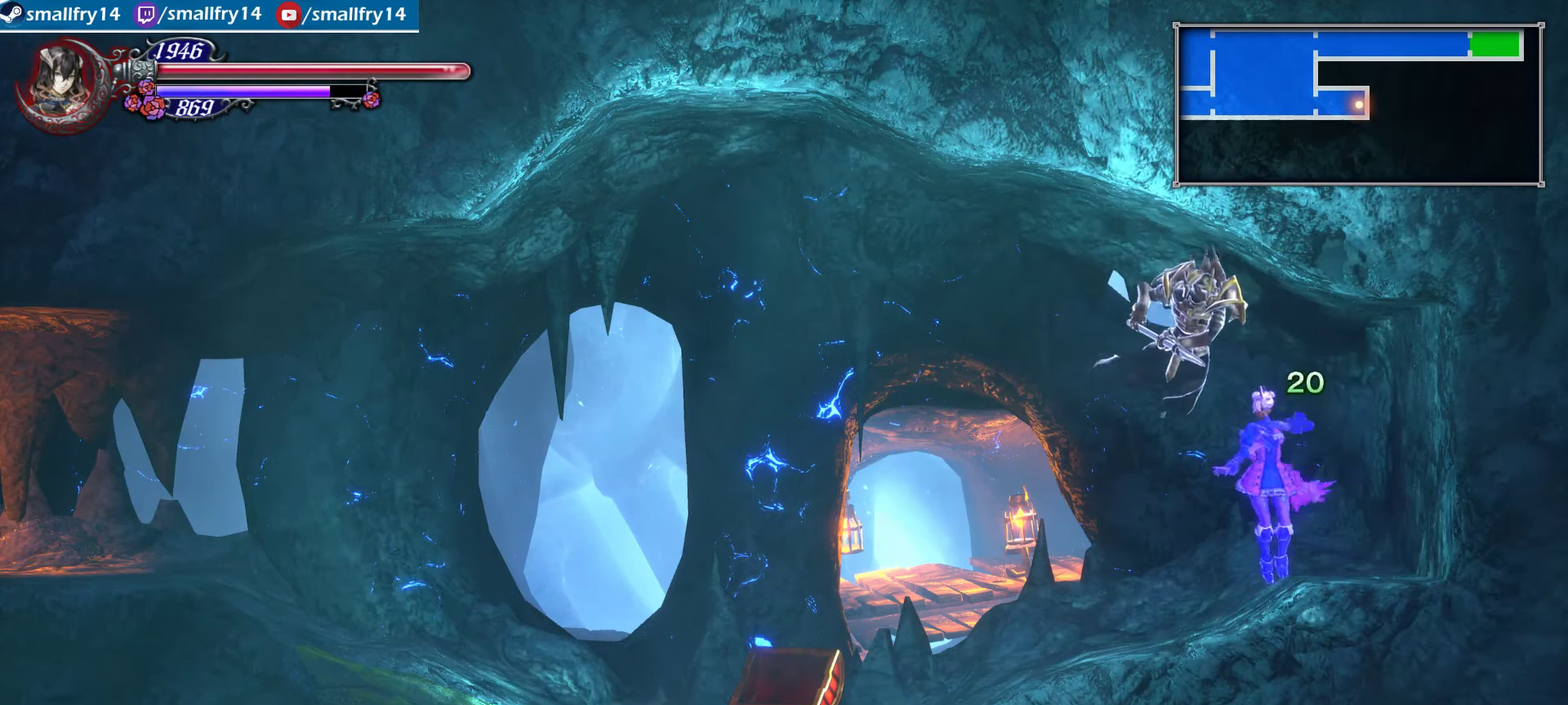
{"dt_ms": 566, "buttons": [], "left_stick": "center", "right_stick": "center", "events": [[399, "START", "down"], [532, "START", "up"]]}
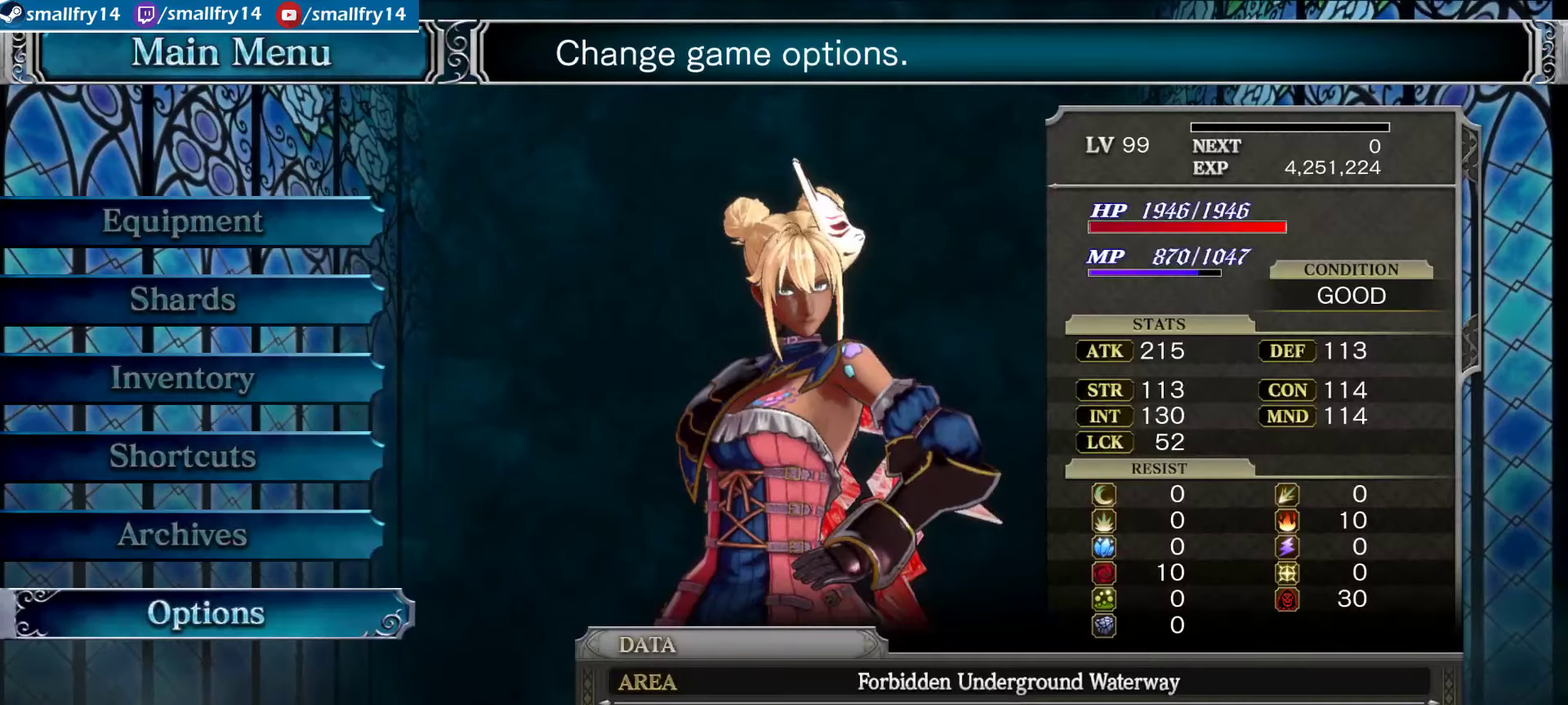
{"dt_ms": 433, "buttons": [], "left_stick": "center", "right_stick": "center", "events": []}
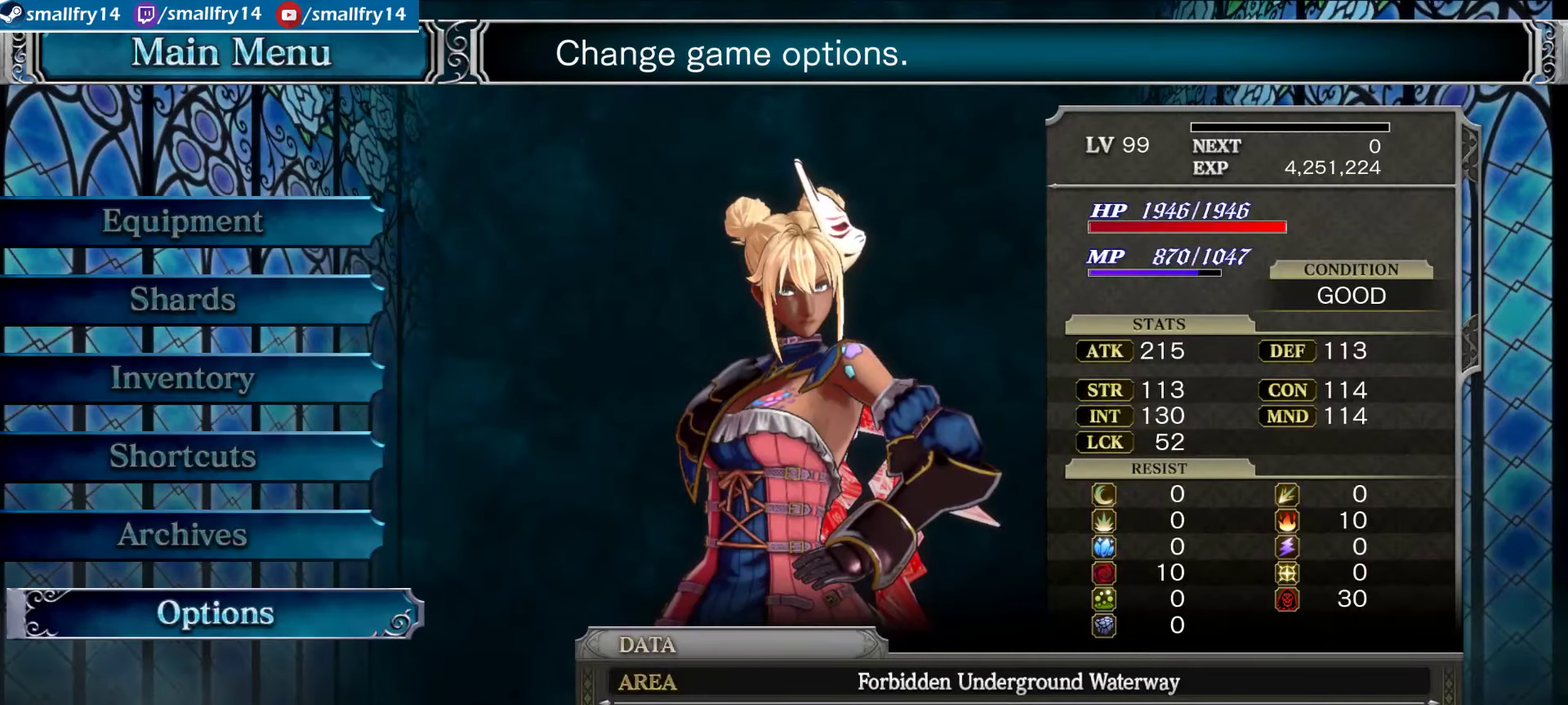
{"dt_ms": 500, "buttons": [], "left_stick": "center", "right_stick": "center", "events": []}
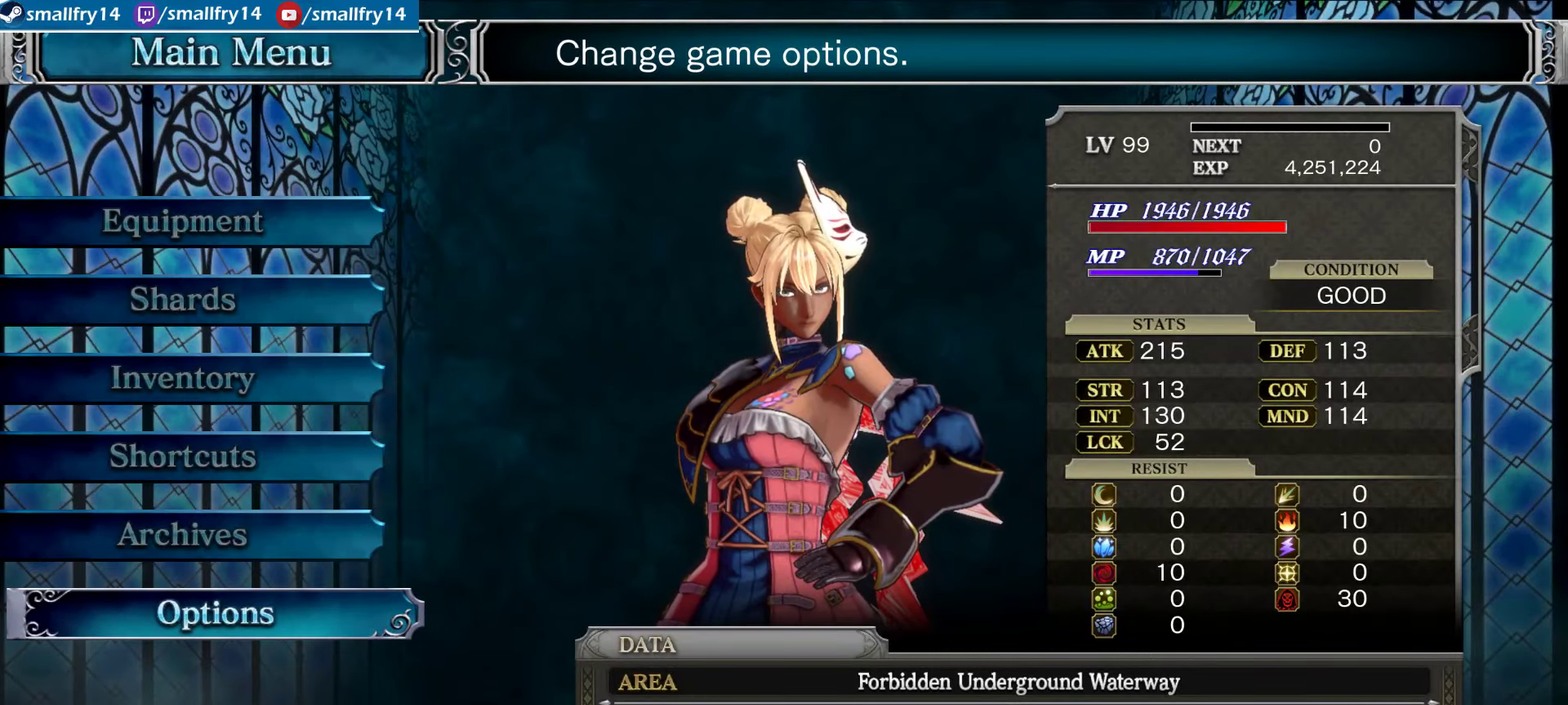
{"dt_ms": 500, "buttons": [], "left_stick": "center", "right_stick": "center", "events": []}
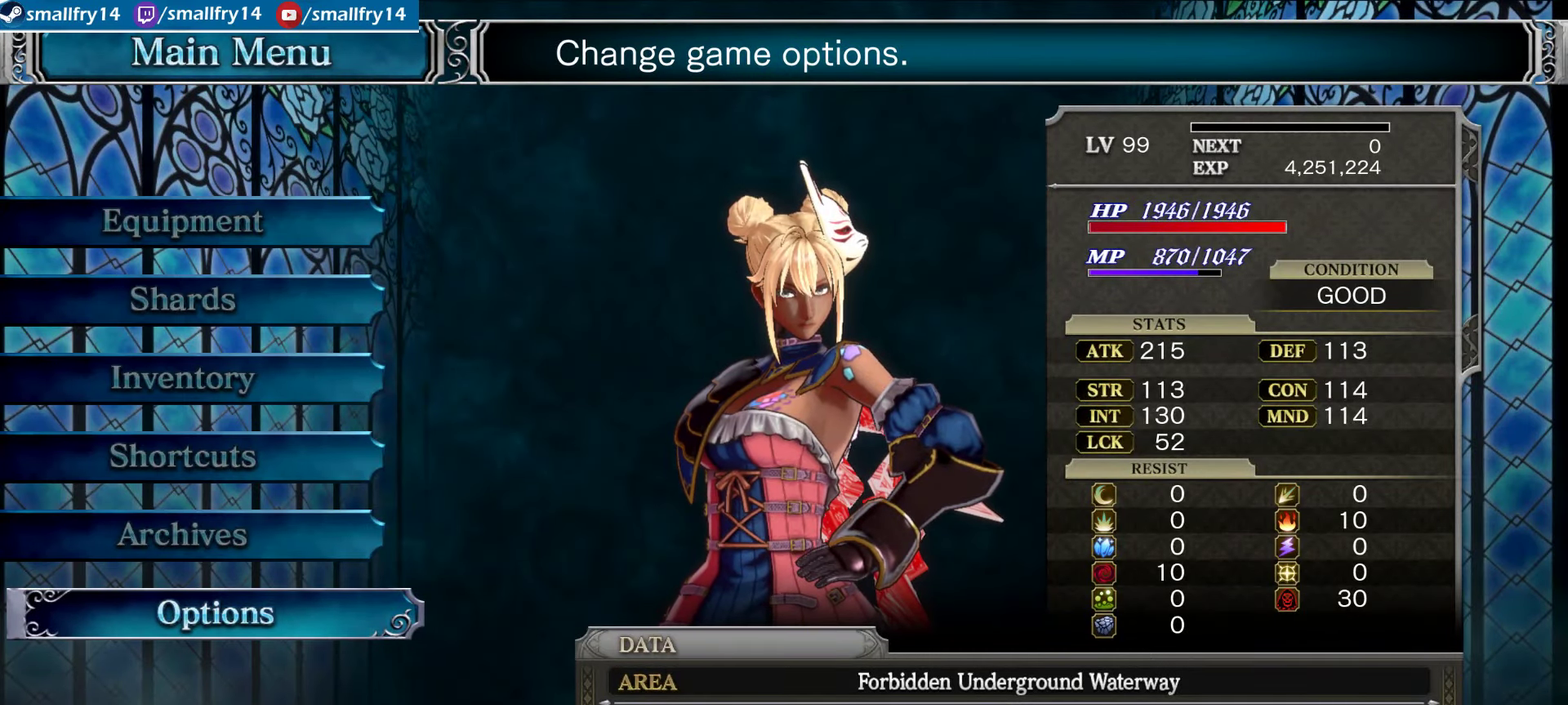
{"dt_ms": 500, "buttons": [], "left_stick": "center", "right_stick": "center", "events": []}
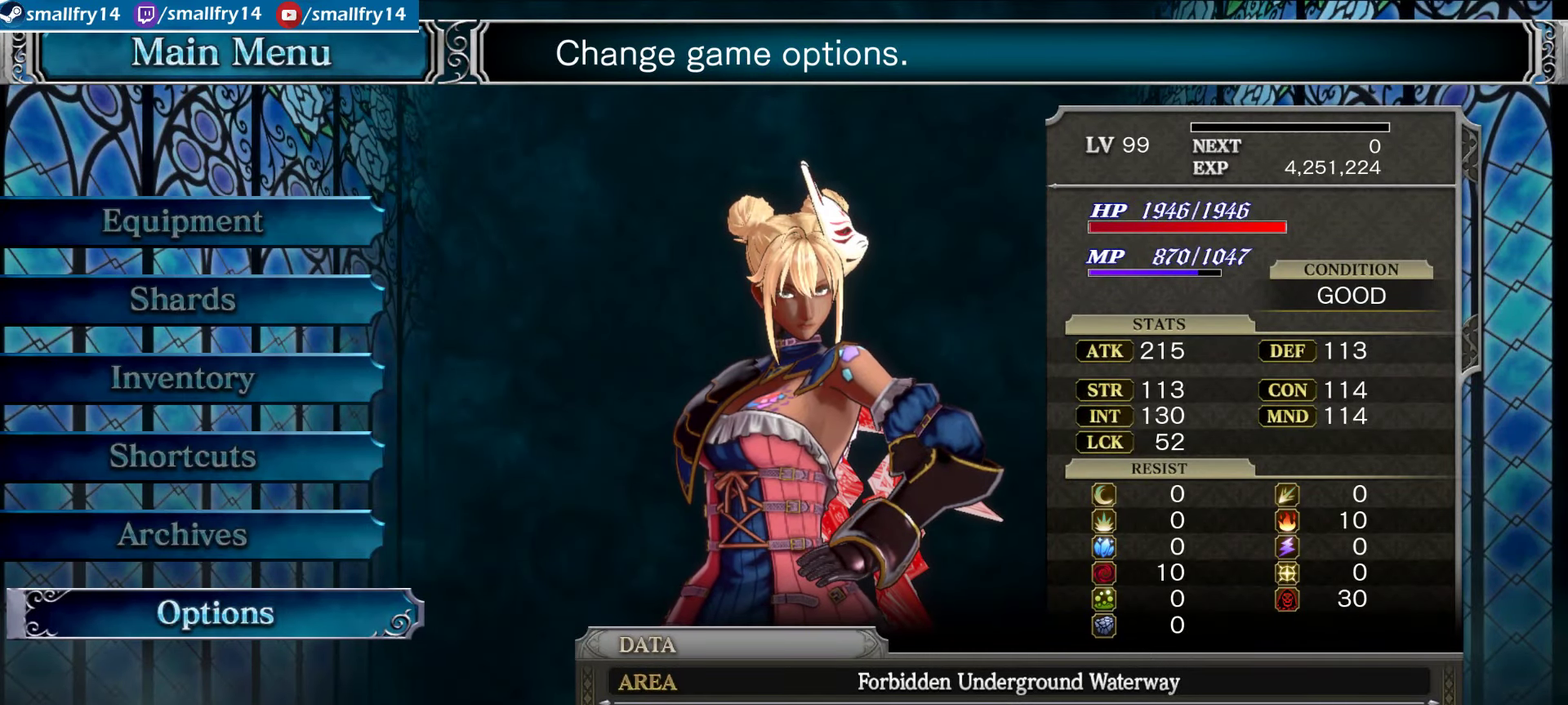
{"dt_ms": 667, "buttons": ["START"], "left_stick": "center", "right_stick": "center", "events": [[617, "START", "down"]]}
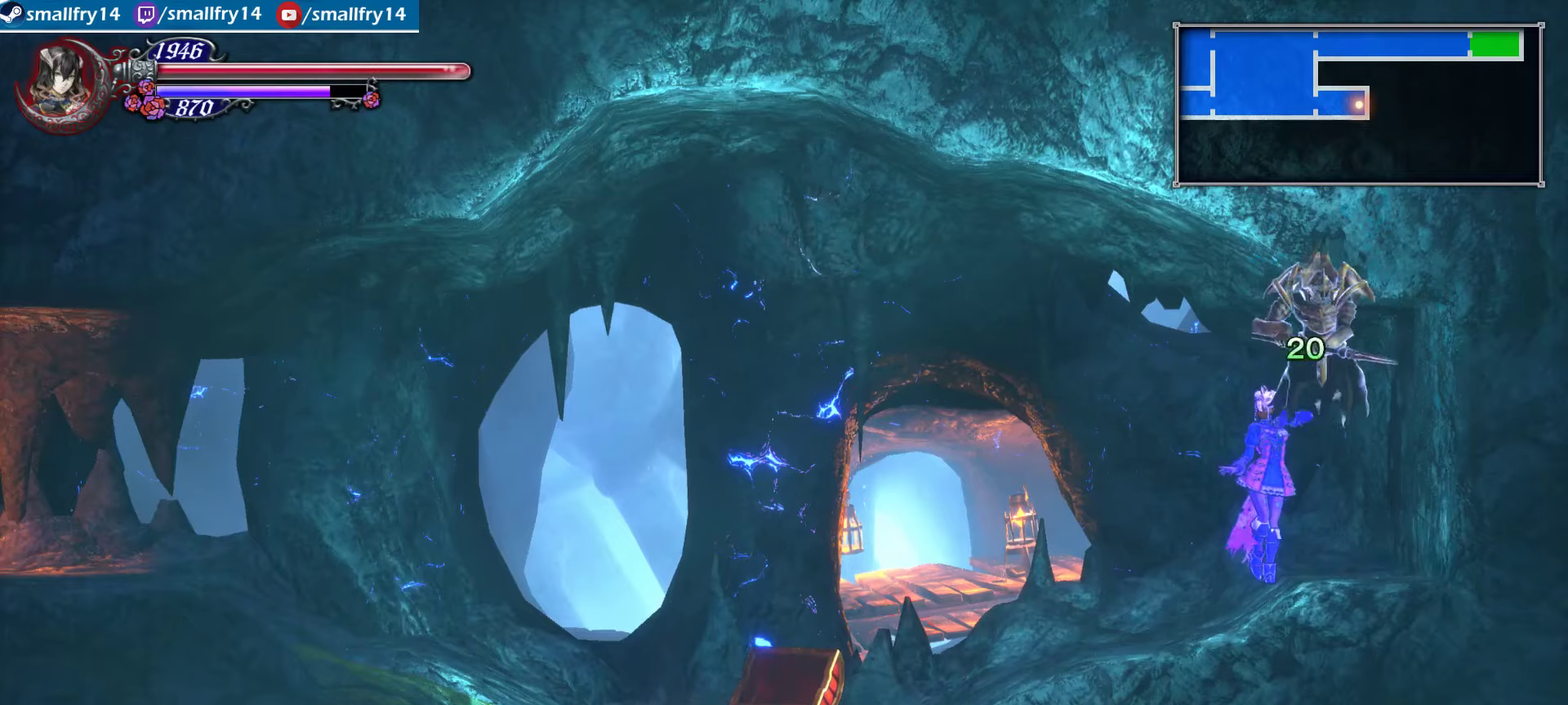
{"dt_ms": 333, "buttons": [], "left_stick": "center", "right_stick": "center", "events": [[83, "START", "up"], [183, "SELECT", "down"], [316, "SELECT", "up"]]}
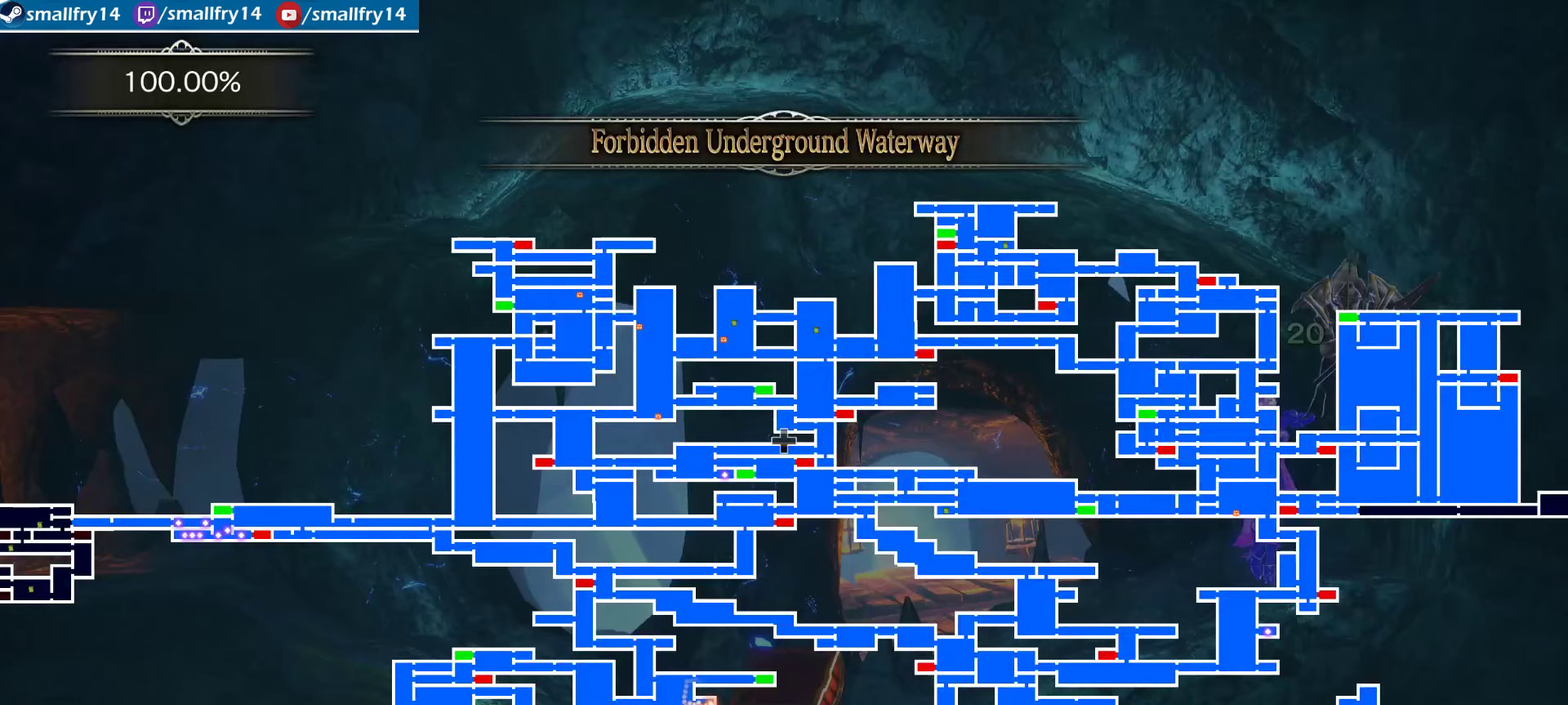
{"dt_ms": 500, "buttons": [], "left_stick": "center", "right_stick": "center", "events": []}
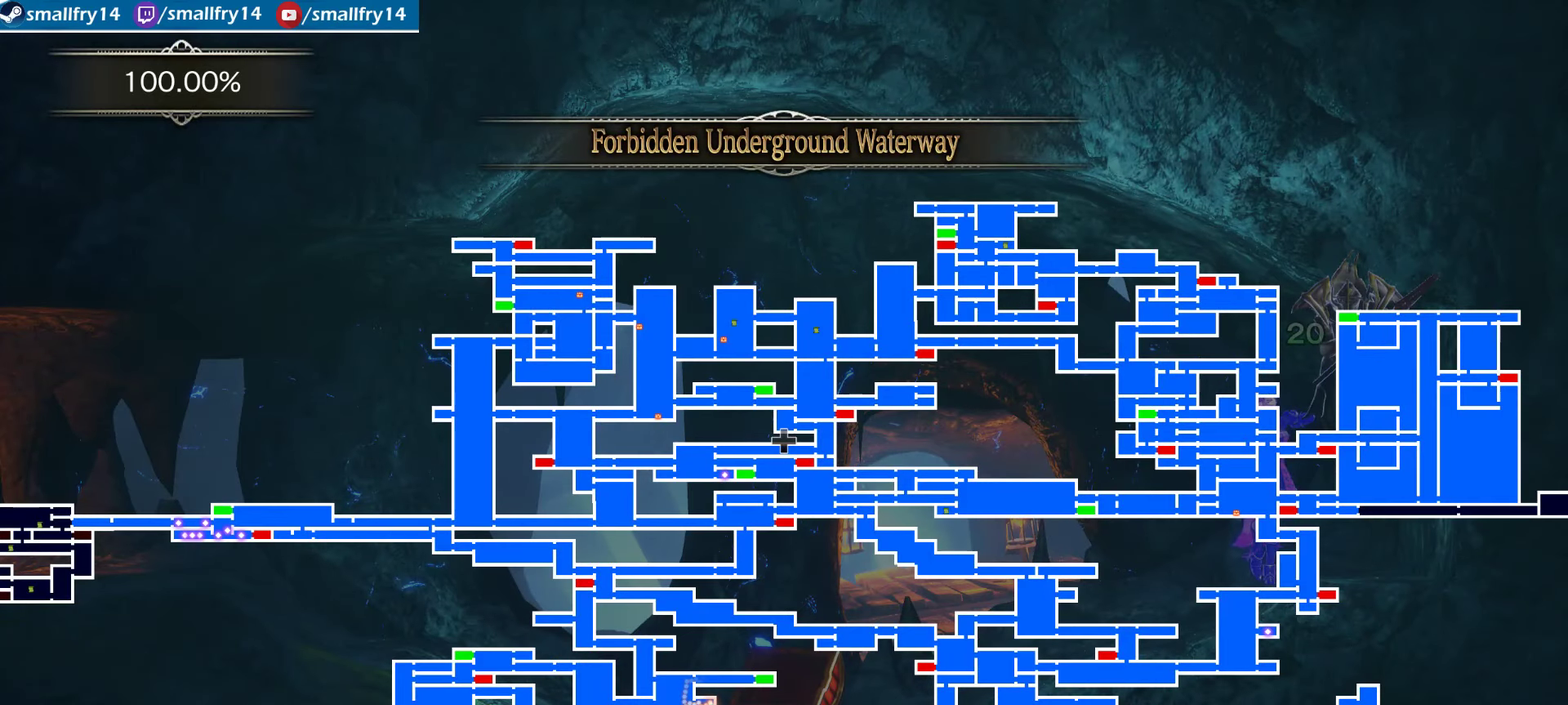
{"dt_ms": 267, "buttons": ["CROSS"], "left_stick": "center", "right_stick": "center", "events": [[200, "CROSS", "down"]]}
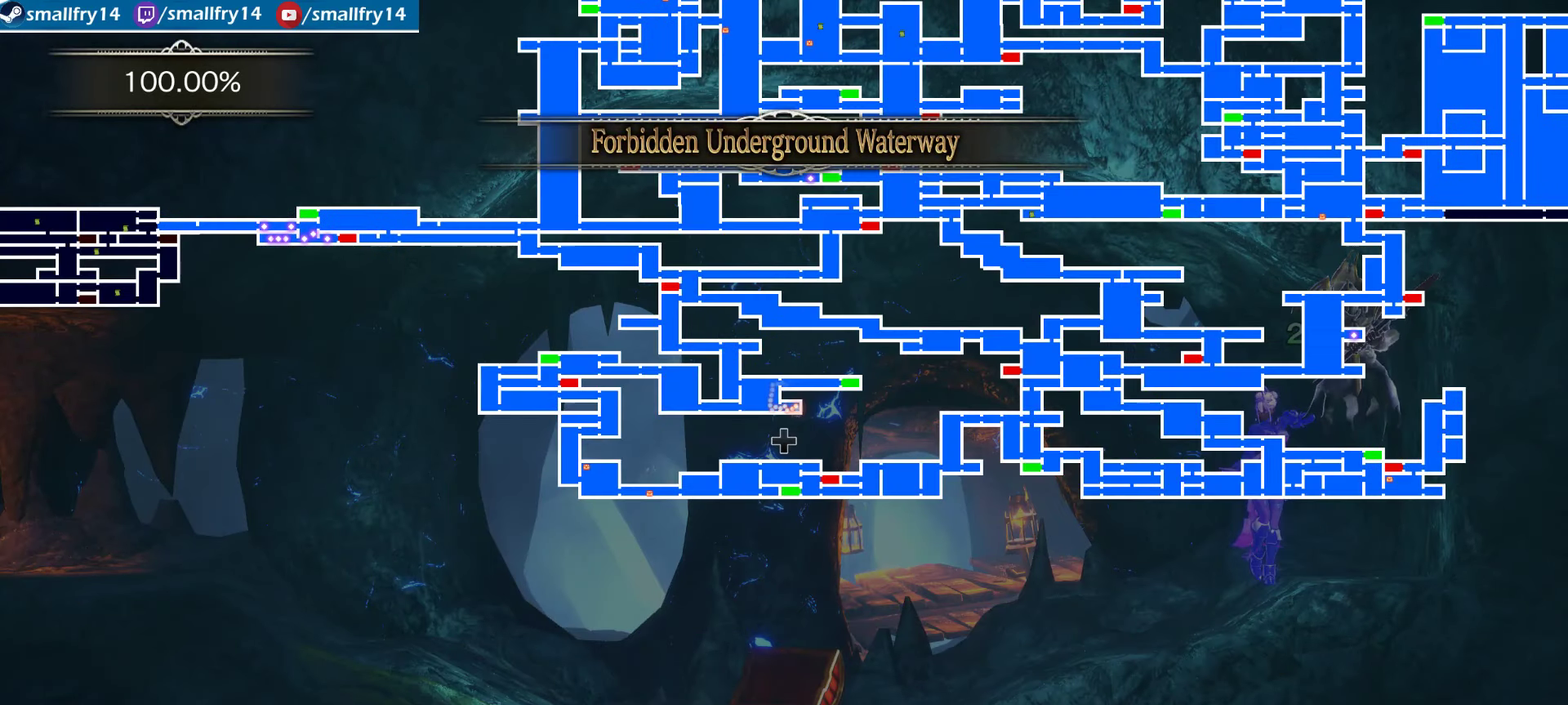
{"dt_ms": 733, "buttons": [], "left_stick": "center", "right_stick": "down", "events": [[33, "CROSS", "up"], [516, "right_stick", "down-right"], [583, "right_stick", "down"]]}
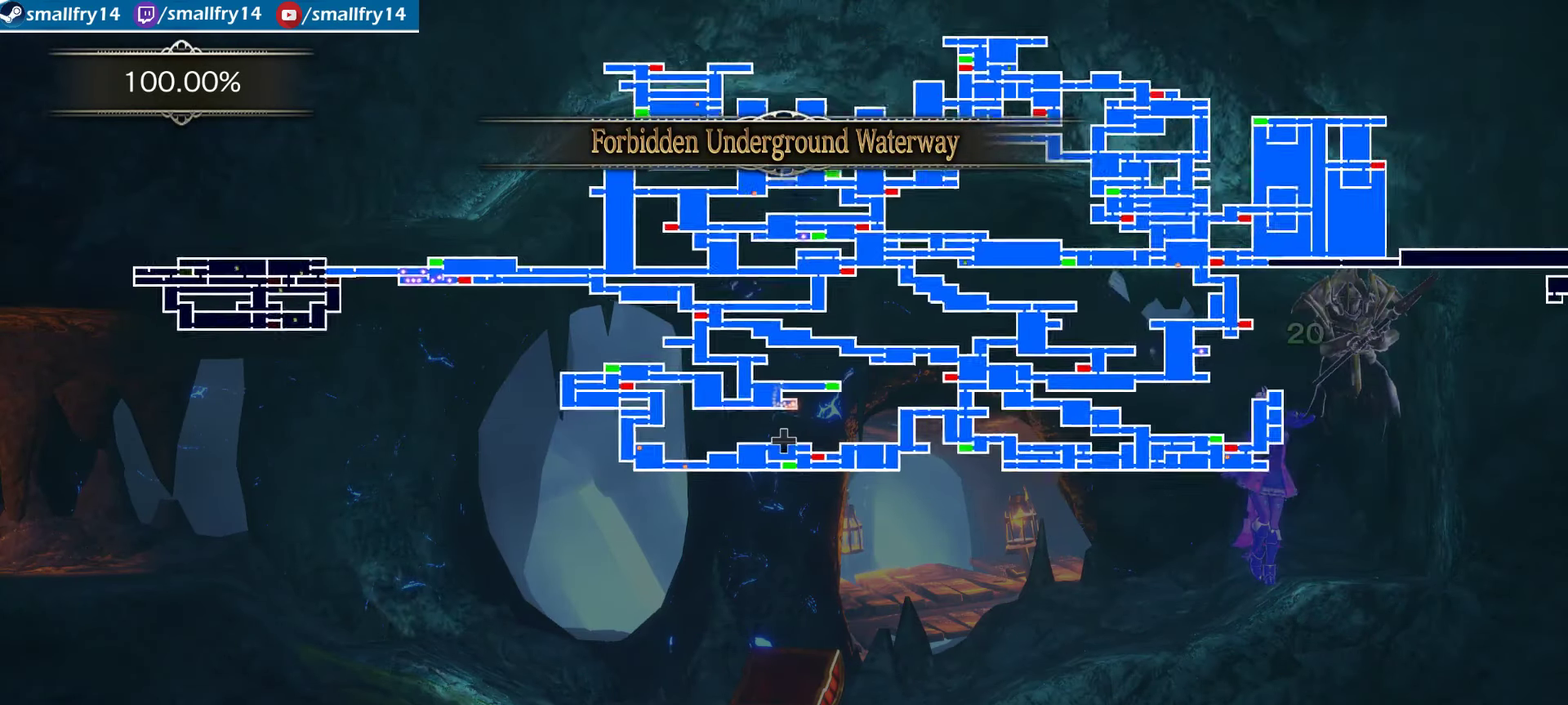
{"dt_ms": 500, "buttons": [], "left_stick": "center", "right_stick": "center", "events": [[467, "right_stick", "center"]]}
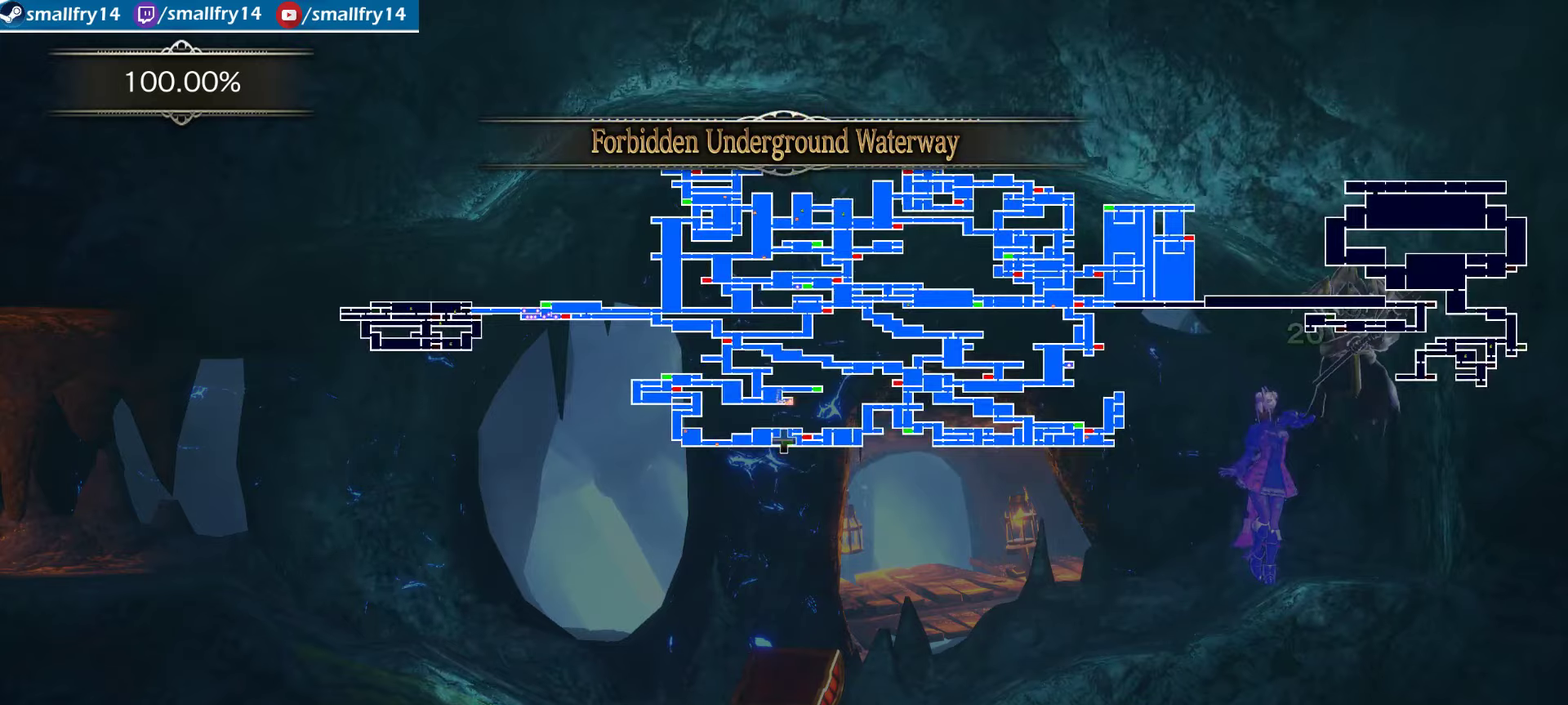
{"dt_ms": 567, "buttons": [], "left_stick": "up-right", "right_stick": "center", "events": [[250, "left_stick", "up-right"]]}
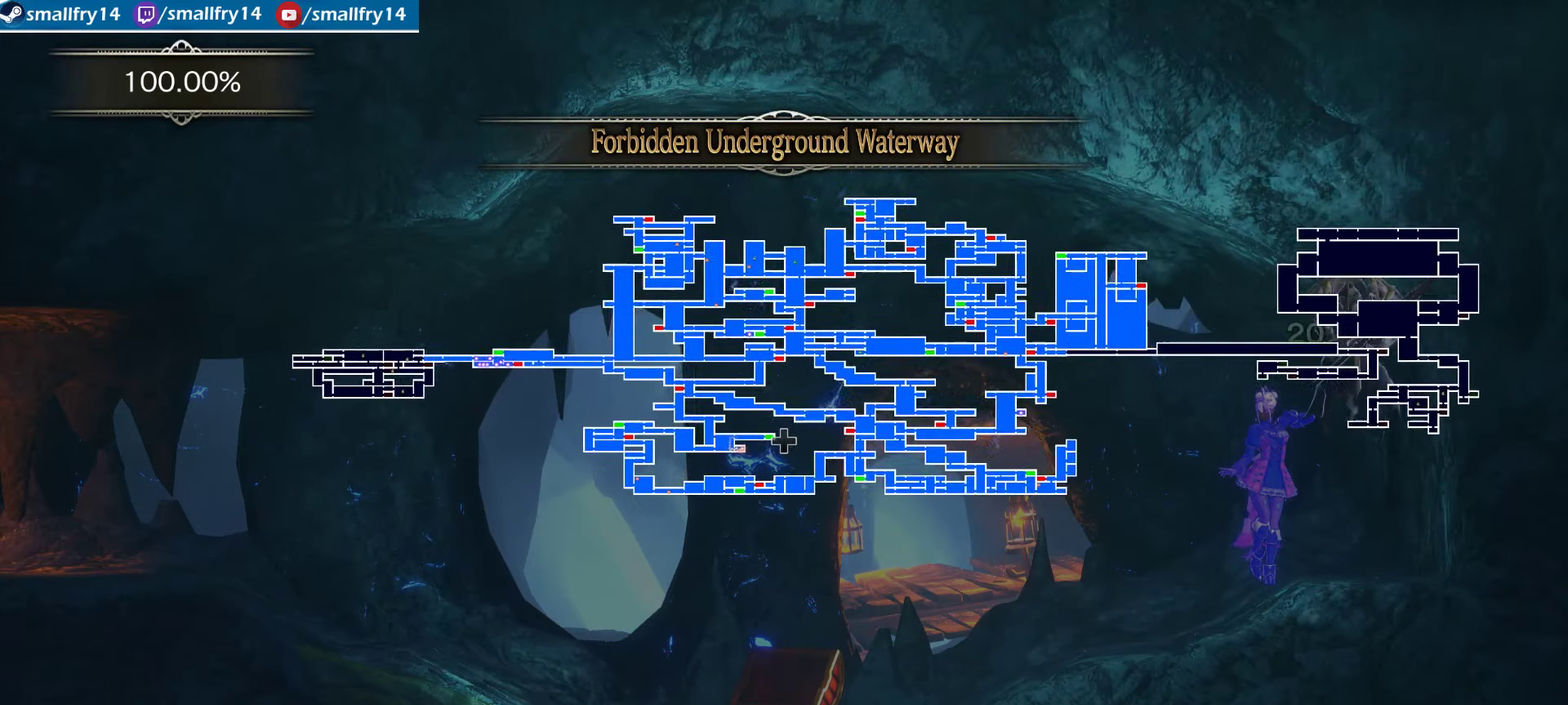
{"dt_ms": 433, "buttons": [], "left_stick": "up-right", "right_stick": "center", "events": [[300, "left_stick", "down-left"], [417, "left_stick", "up-right"]]}
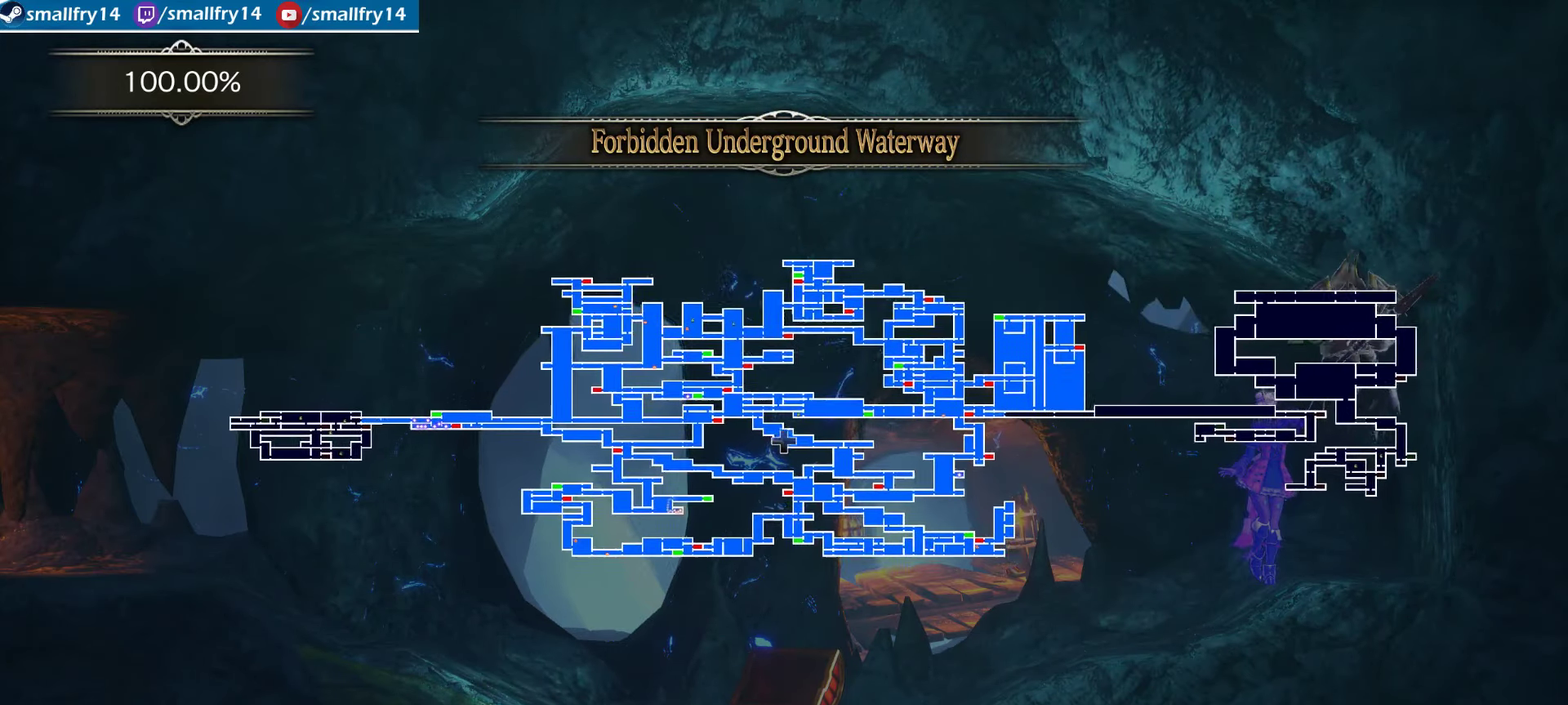
{"dt_ms": 500, "buttons": [], "left_stick": "center", "right_stick": "center", "events": [[100, "left_stick", "center"]]}
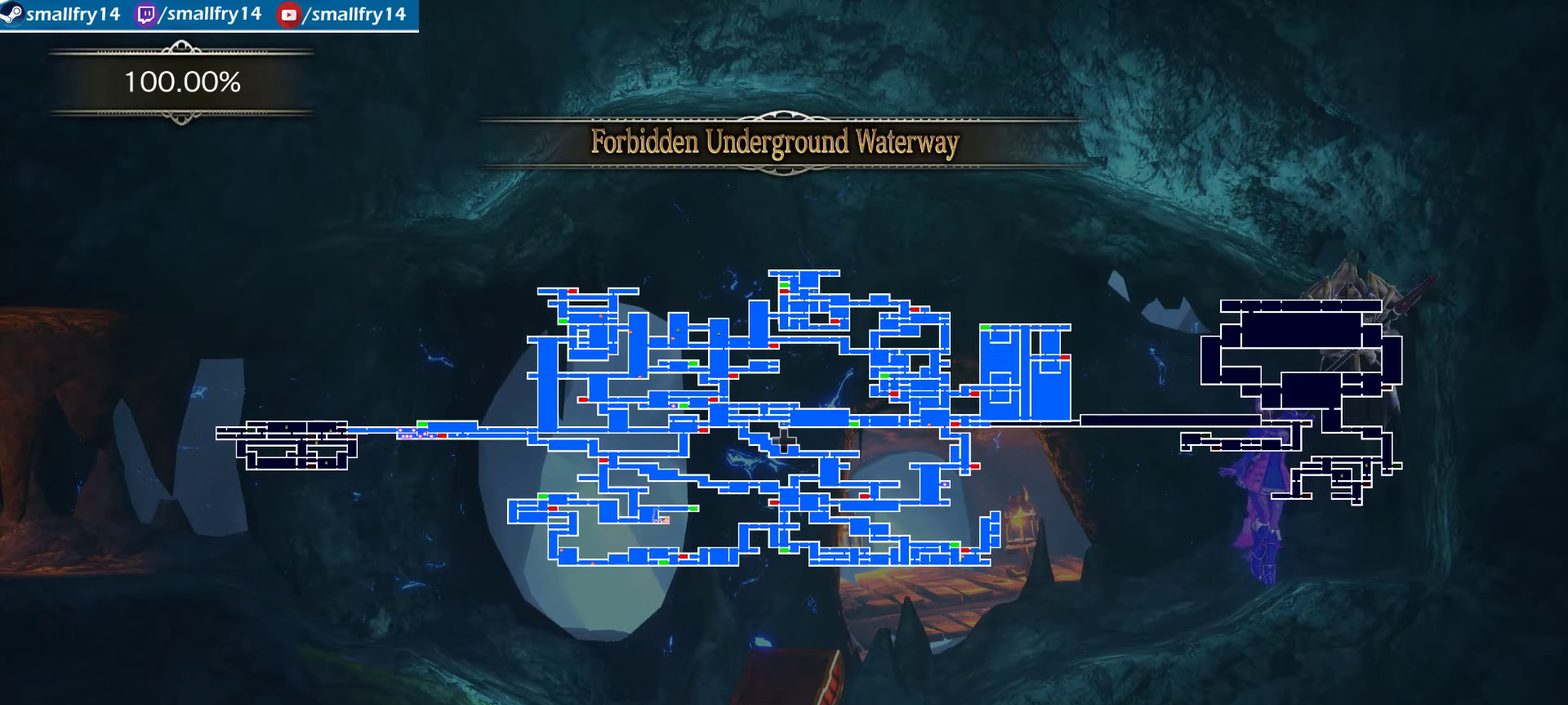
{"dt_ms": 500, "buttons": [], "left_stick": "center", "right_stick": "center", "events": []}
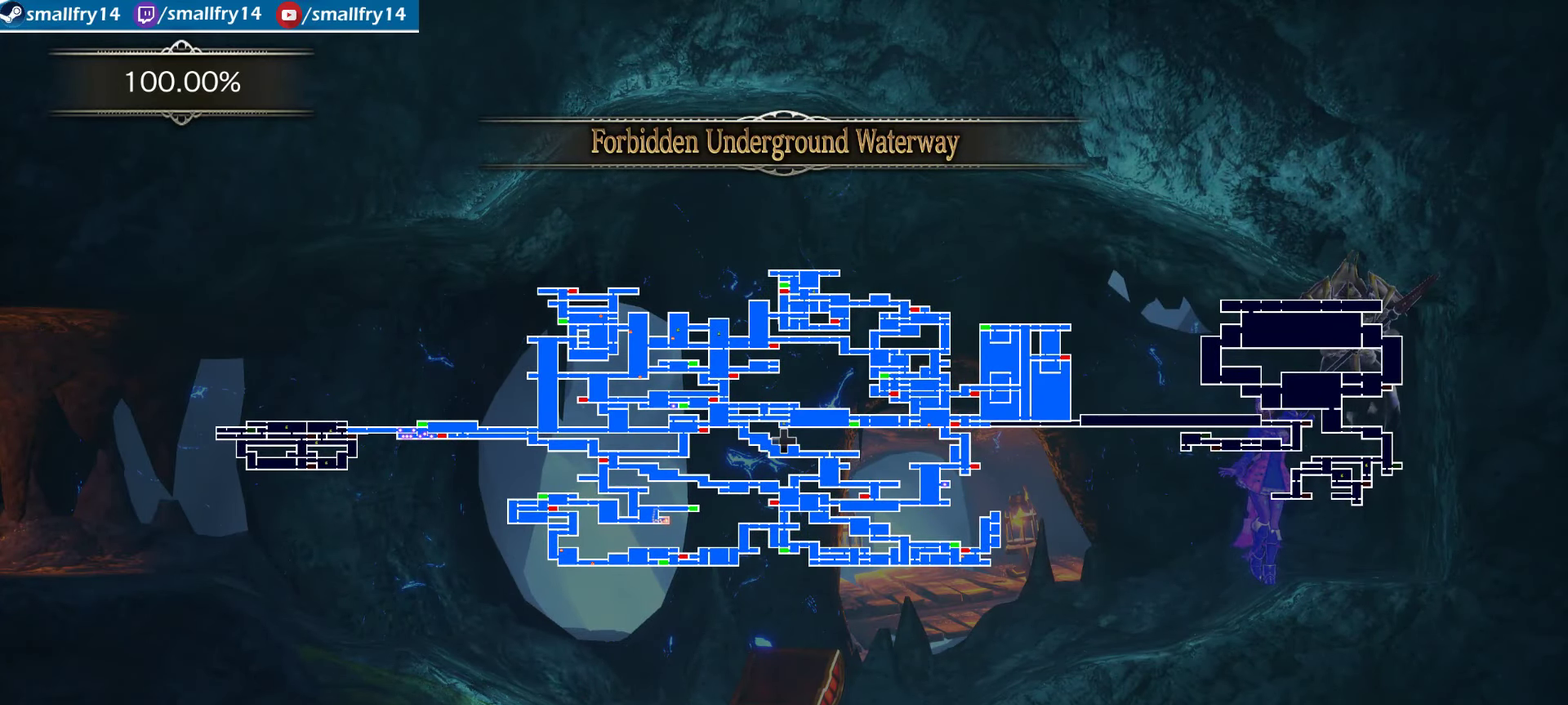
{"dt_ms": 500, "buttons": [], "left_stick": "center", "right_stick": "up", "events": [[417, "right_stick", "up"]]}
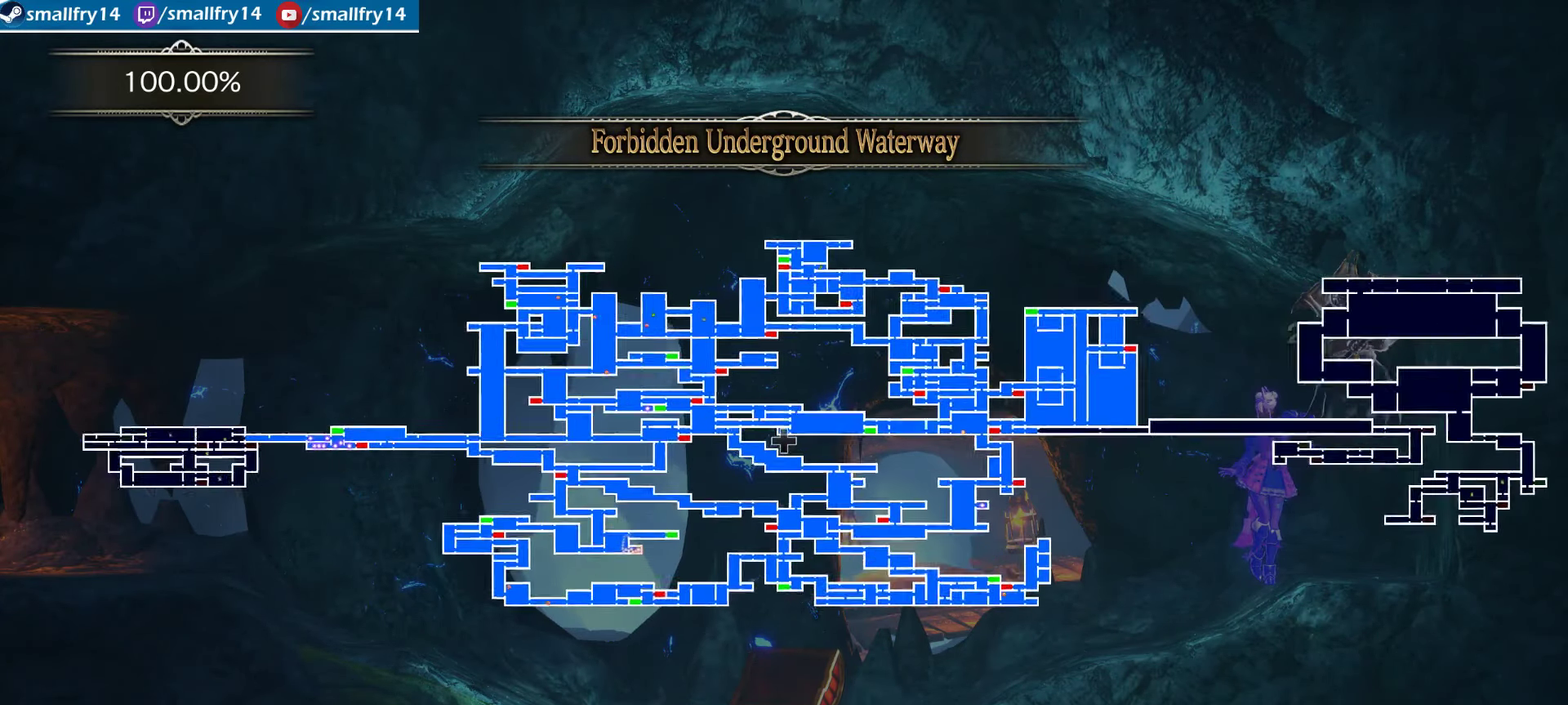
{"dt_ms": 467, "buttons": [], "left_stick": "center", "right_stick": "down", "events": [[184, "left_stick", "down-right"], [200, "right_stick", "center"], [284, "left_stick", "center"], [417, "right_stick", "down"]]}
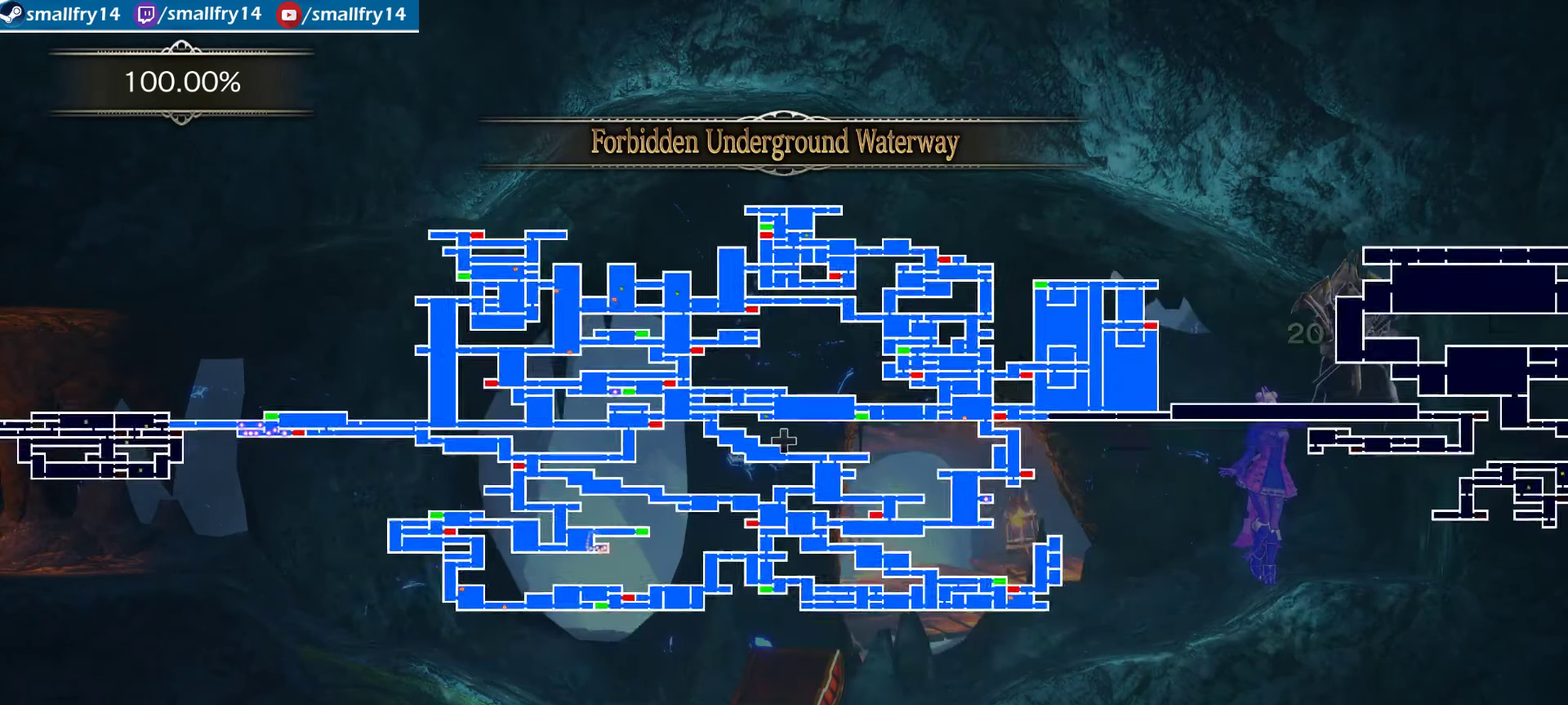
{"dt_ms": 533, "buttons": [], "left_stick": "center", "right_stick": "center", "events": [[50, "right_stick", "center"]]}